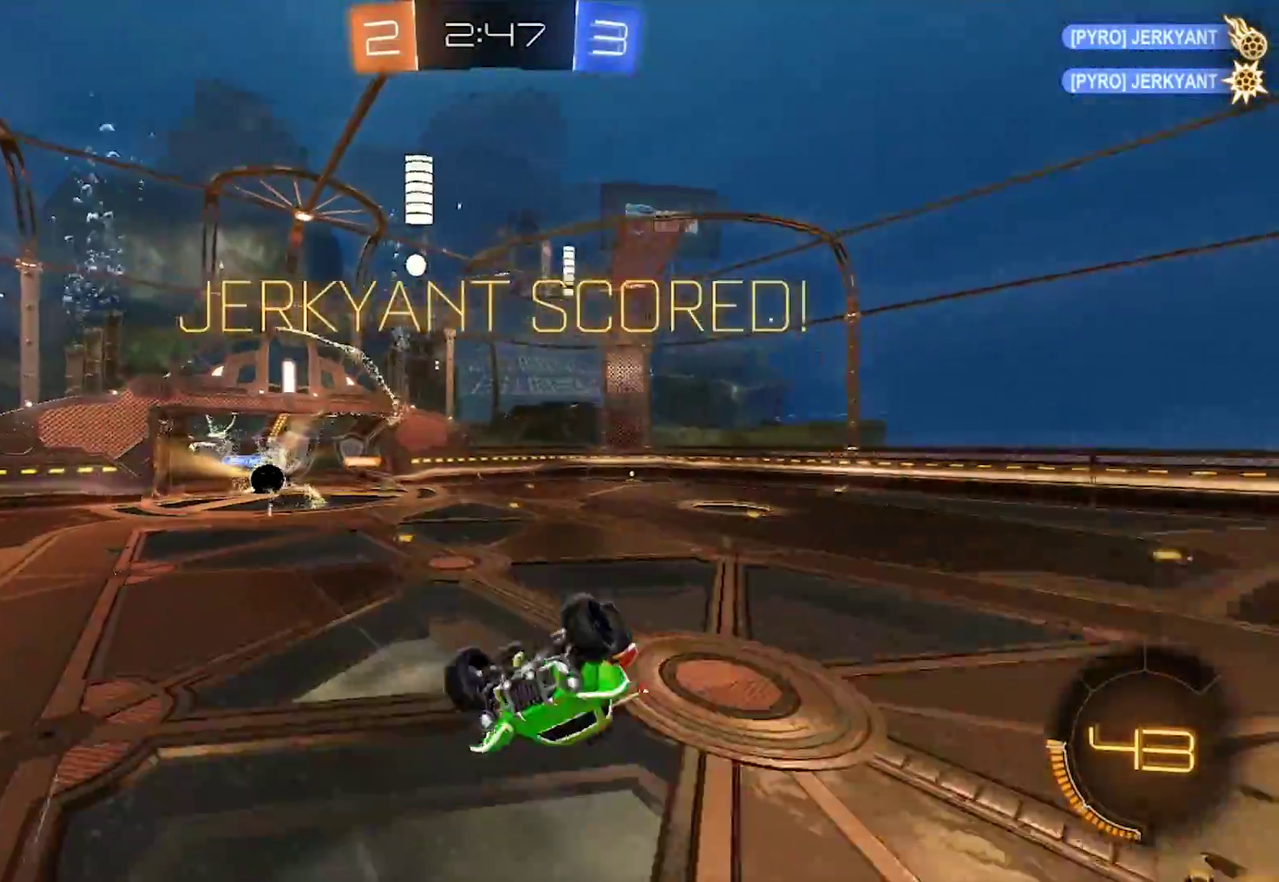
Gameplay with a controller (PlayStation layout); each line is a JSON object with the inputs held at the frame after it. "events" lists button and stick changes between this image and that frame as [ms after this image, input, new state], when the widget could be followed in between. Not read: L1.
{"buttons": ["SQUARE", "R2"], "left_stick": "left", "right_stick": "center", "events": [[133, "left_stick", "up-left"], [250, "TRIANGLE", "down"], [350, "SQUARE", "down"], [383, "TRIANGLE", "up"], [483, "left_stick", "left"]]}
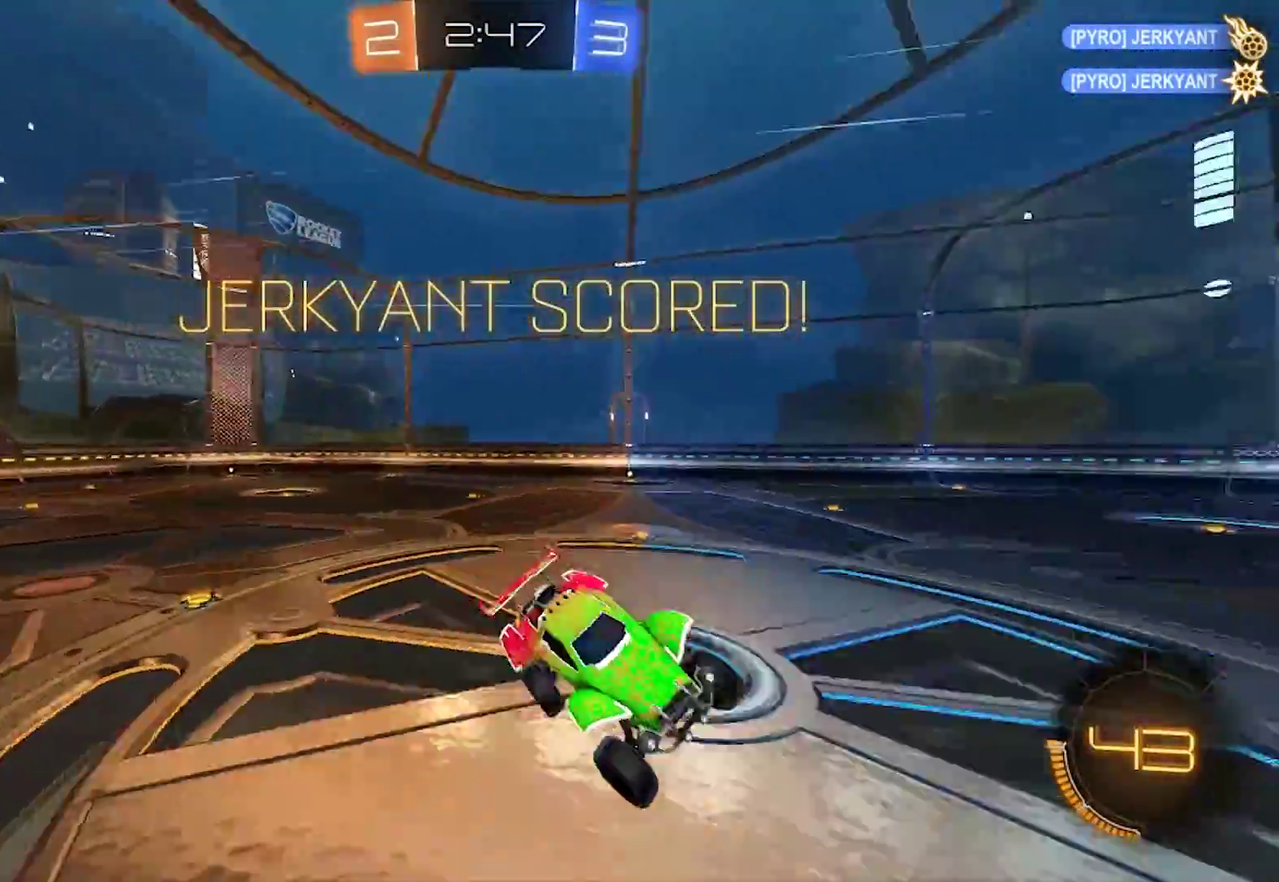
{"buttons": ["SQUARE", "R2"], "left_stick": "left", "right_stick": "center"}
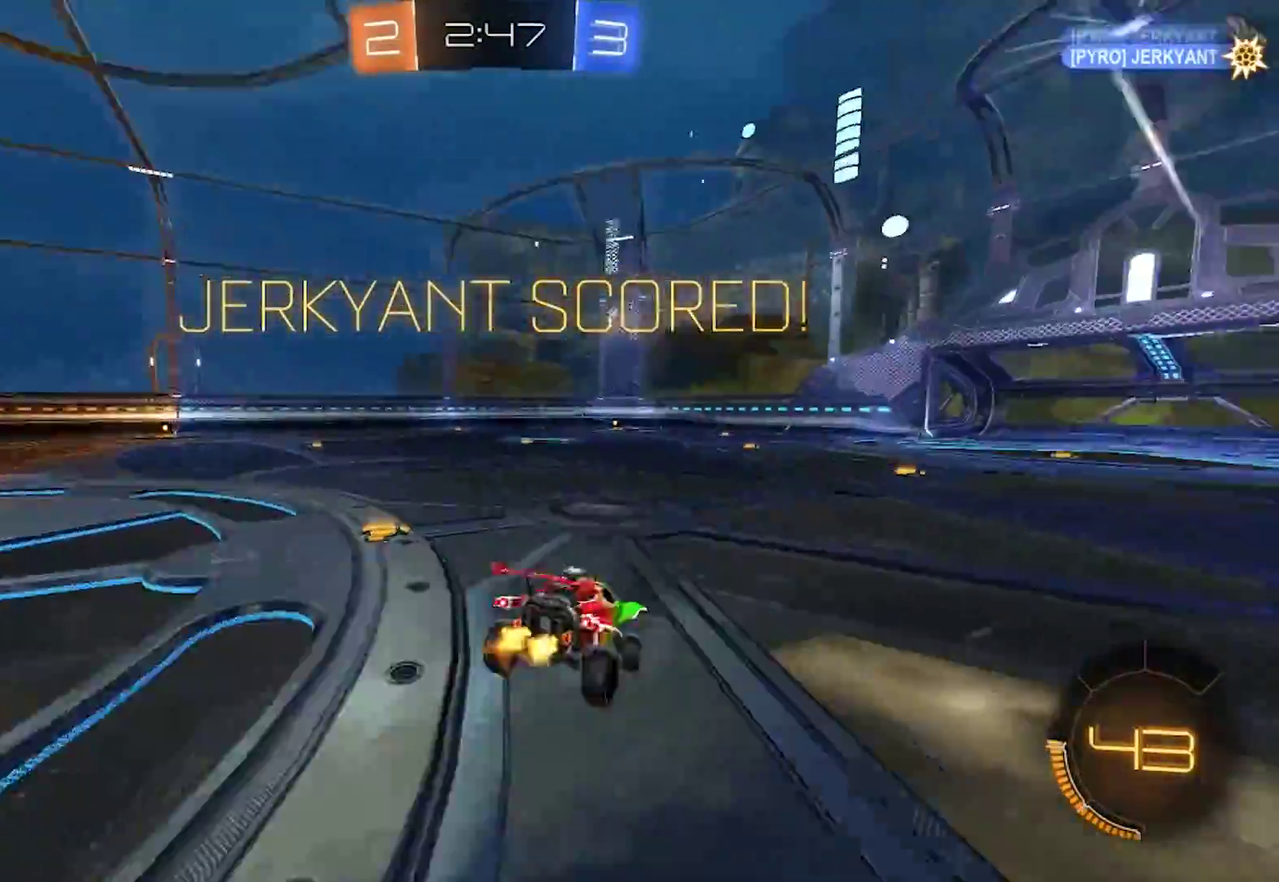
{"buttons": ["CROSS", "SQUARE", "R2"], "left_stick": "down-right", "right_stick": "center", "events": [[183, "R2", "up"], [267, "left_stick", "down-left"], [283, "R2", "down"], [317, "CROSS", "down"], [317, "left_stick", "down-right"], [350, "R2", "up"], [450, "R2", "down"]]}
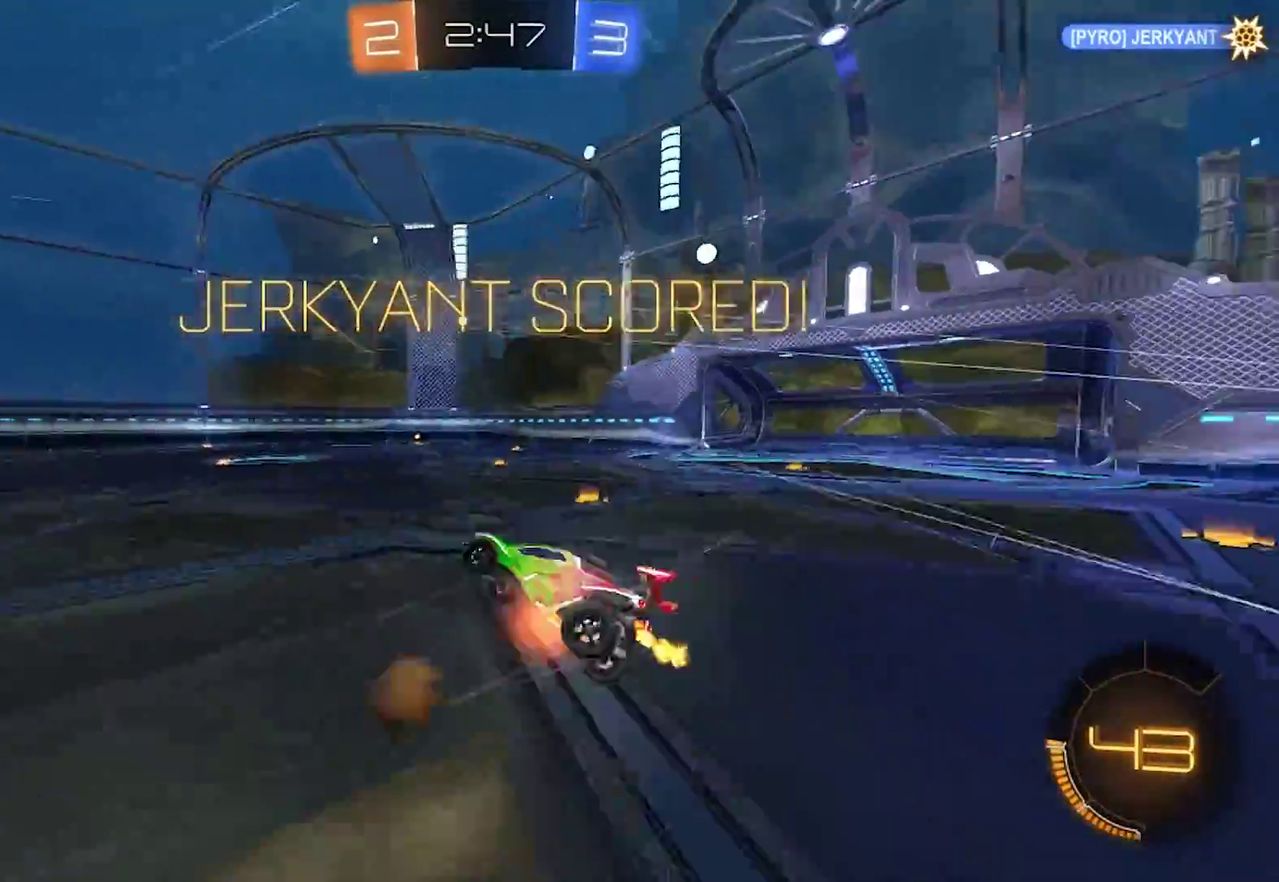
{"buttons": ["CIRCLE", "R2"], "left_stick": "up", "right_stick": "center", "events": [[117, "CIRCLE", "down"], [117, "CROSS", "up"], [183, "left_stick", "up-right"], [450, "SQUARE", "up"], [483, "left_stick", "up"]]}
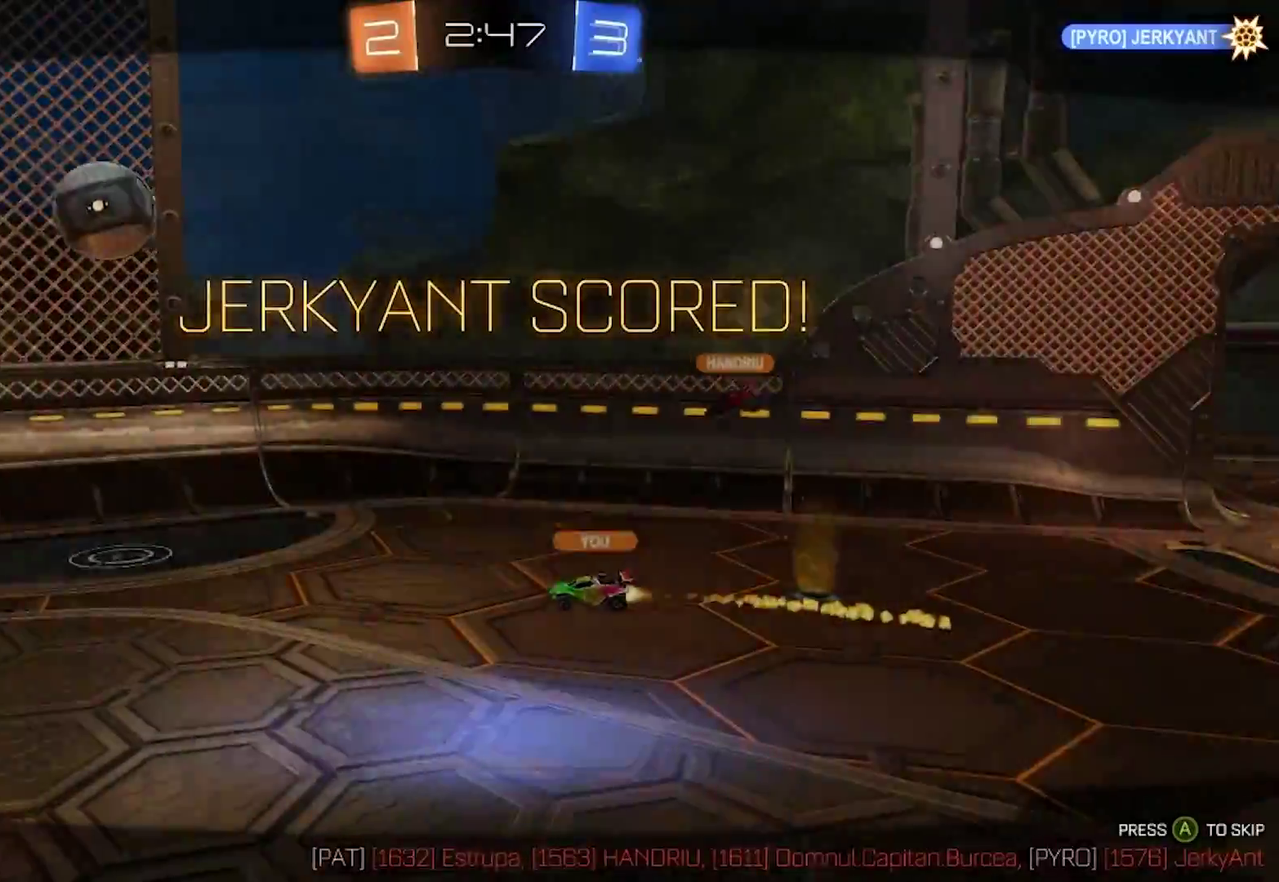
{"buttons": [], "left_stick": "center", "right_stick": "center", "events": [[17, "CIRCLE", "up"], [183, "CROSS", "down"], [200, "left_stick", "up-right"], [217, "R2", "up"], [283, "CROSS", "up"], [350, "CROSS", "down"], [350, "left_stick", "center"], [417, "CROSS", "up"]]}
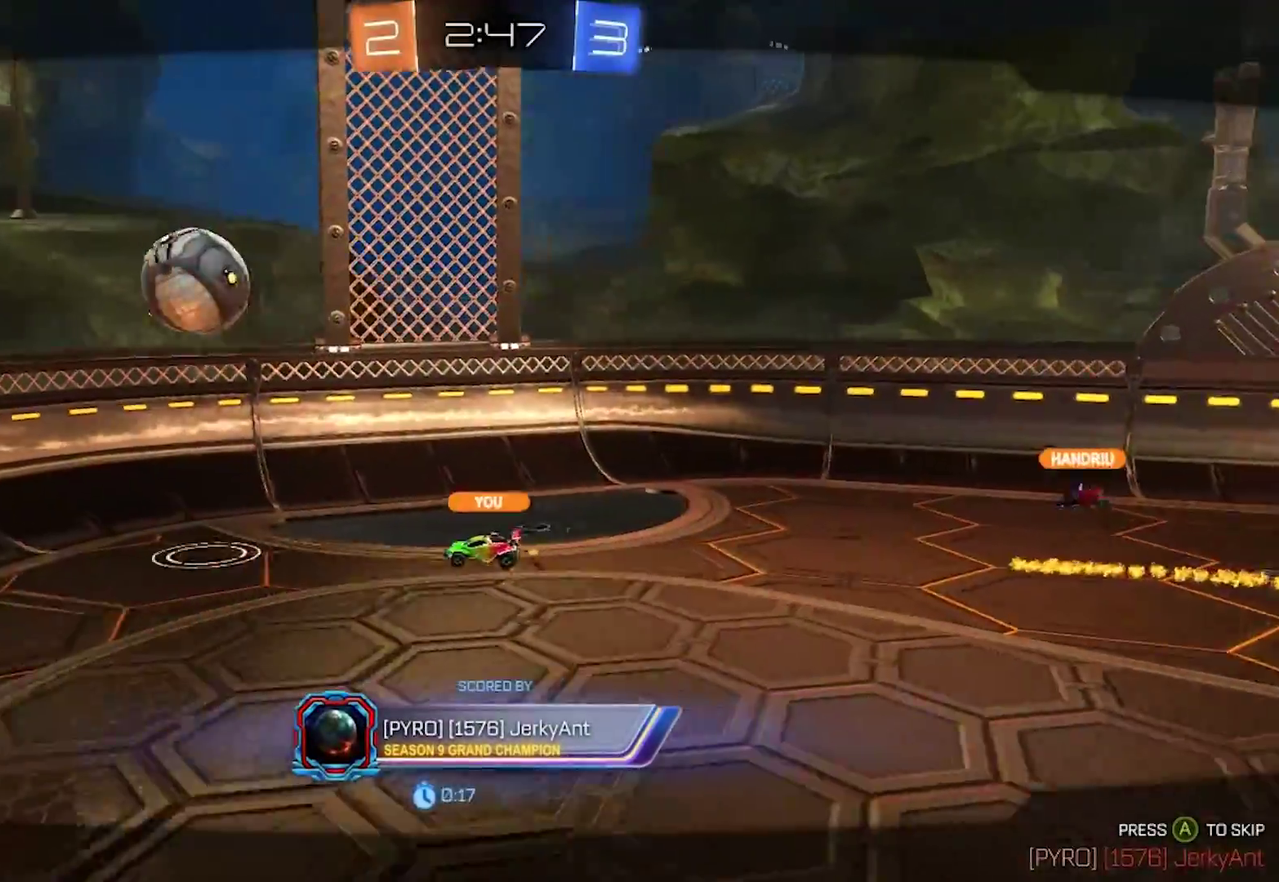
{"buttons": [], "left_stick": "center", "right_stick": "center", "events": []}
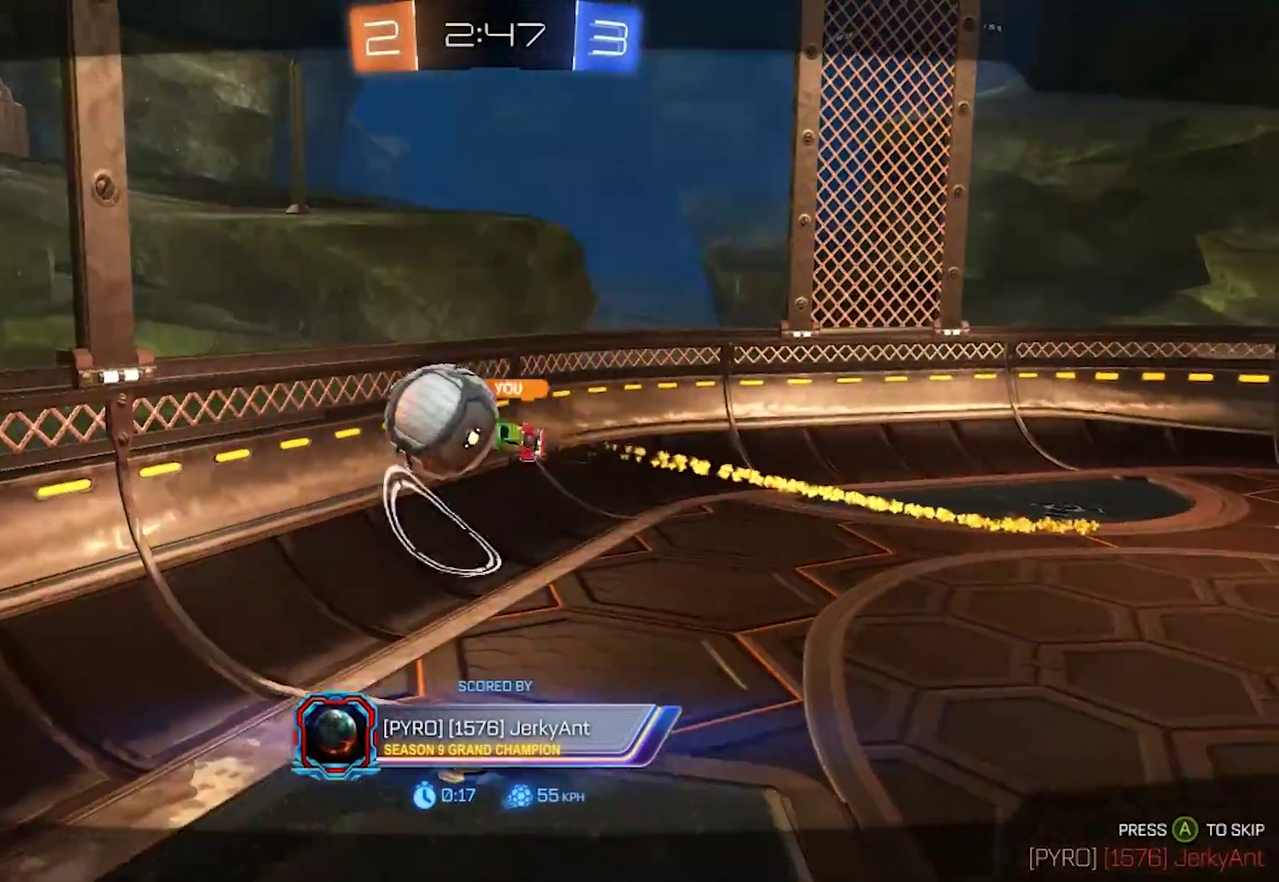
{"buttons": [], "left_stick": "center", "right_stick": "center", "events": []}
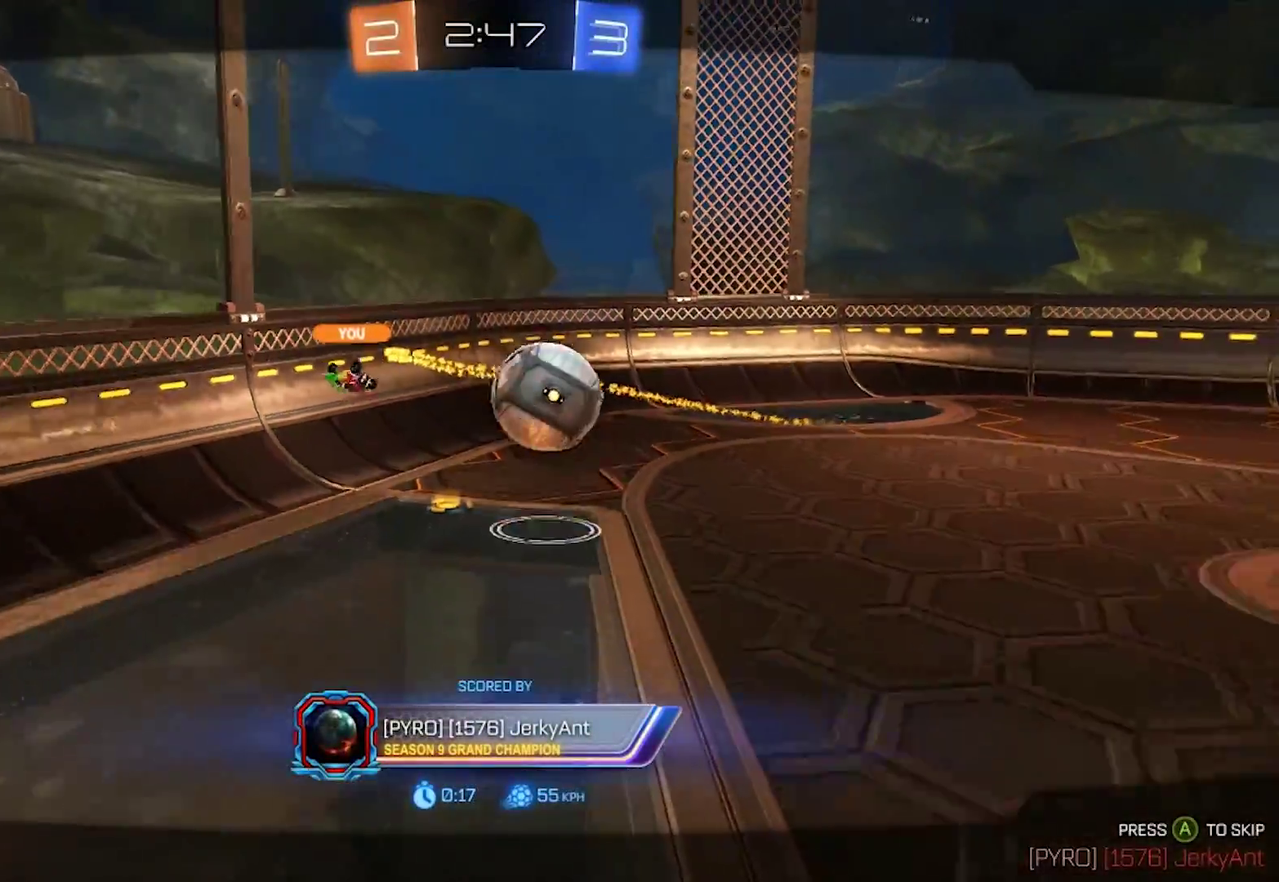
{"buttons": [], "left_stick": "center", "right_stick": "center", "events": []}
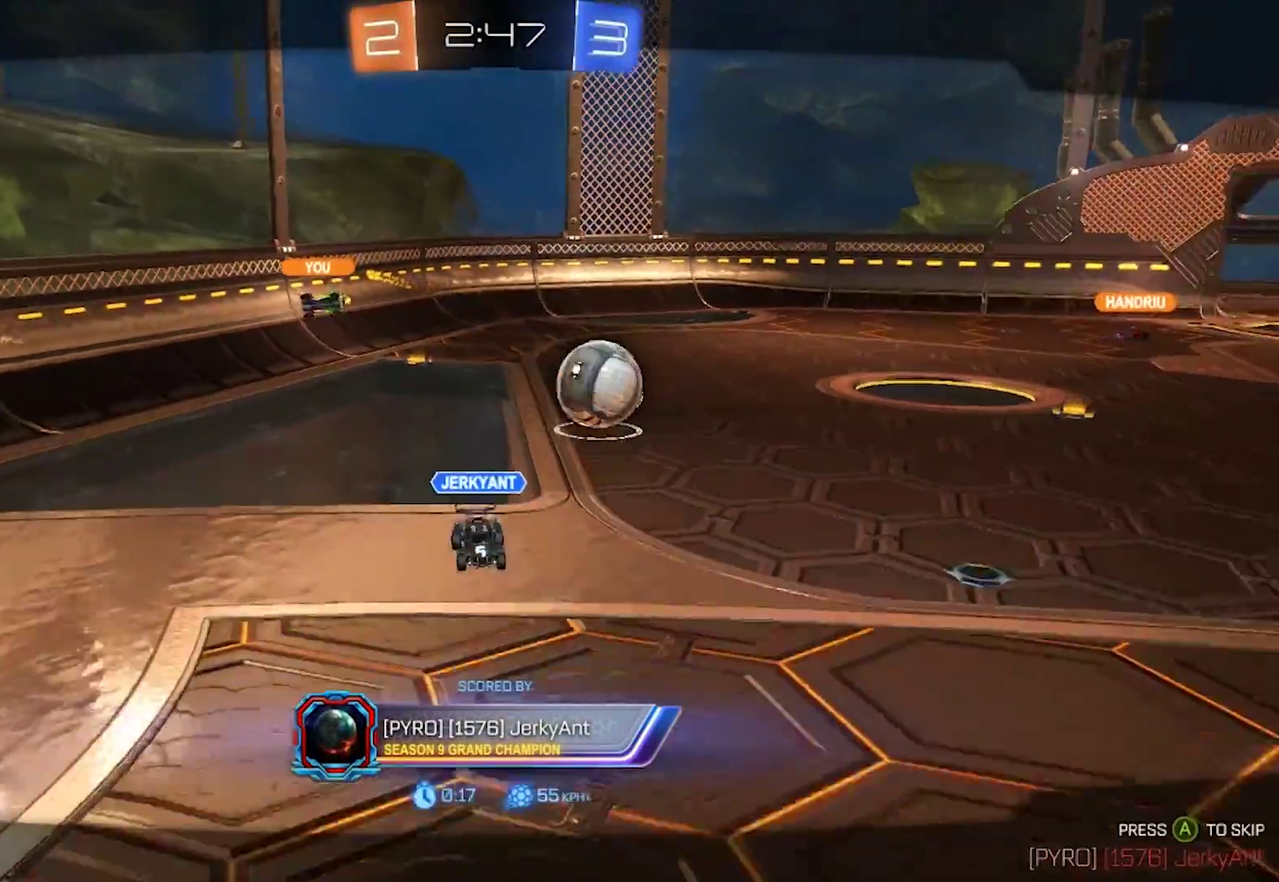
{"buttons": [], "left_stick": "center", "right_stick": "center", "events": []}
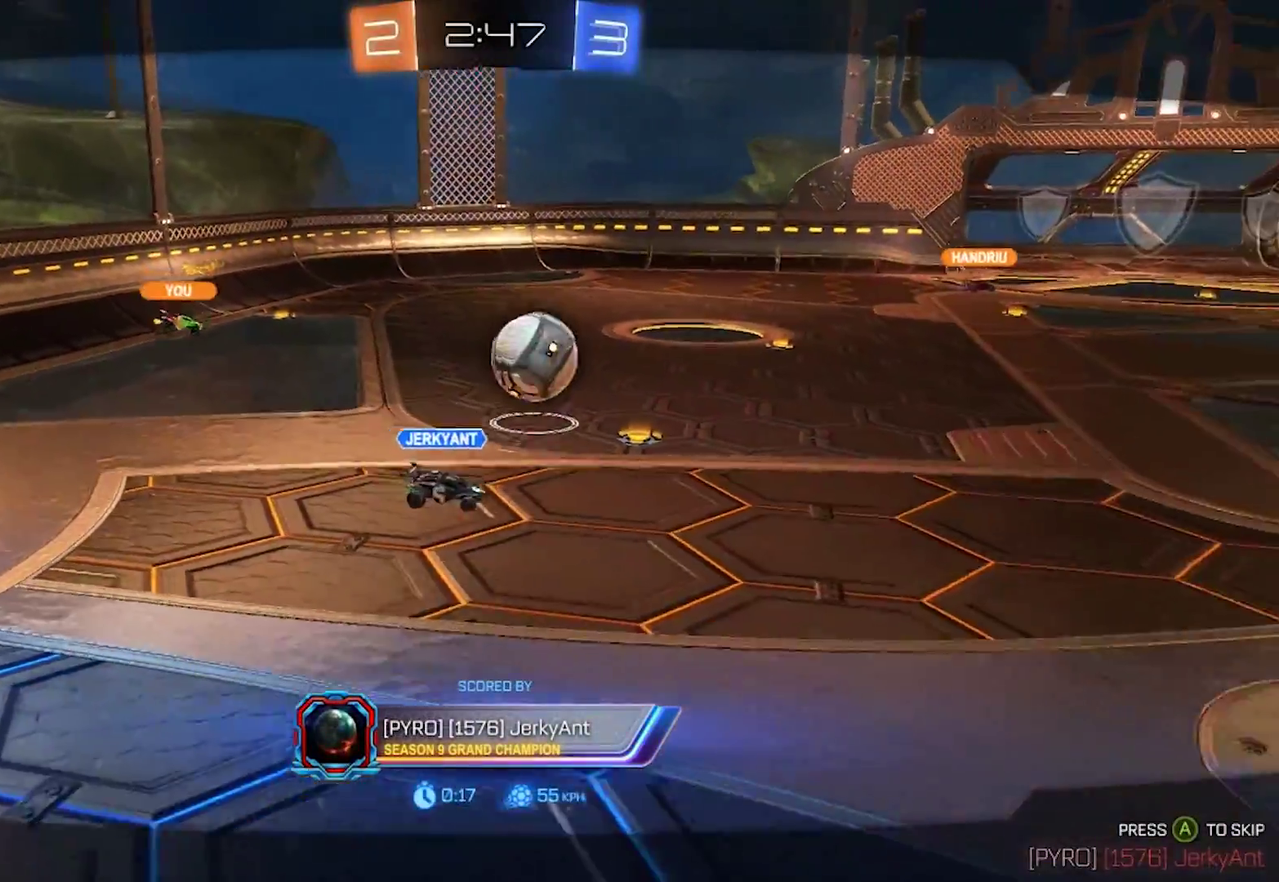
{"buttons": ["SELECT"], "left_stick": "center", "right_stick": "center", "events": [[467, "SELECT", "down"]]}
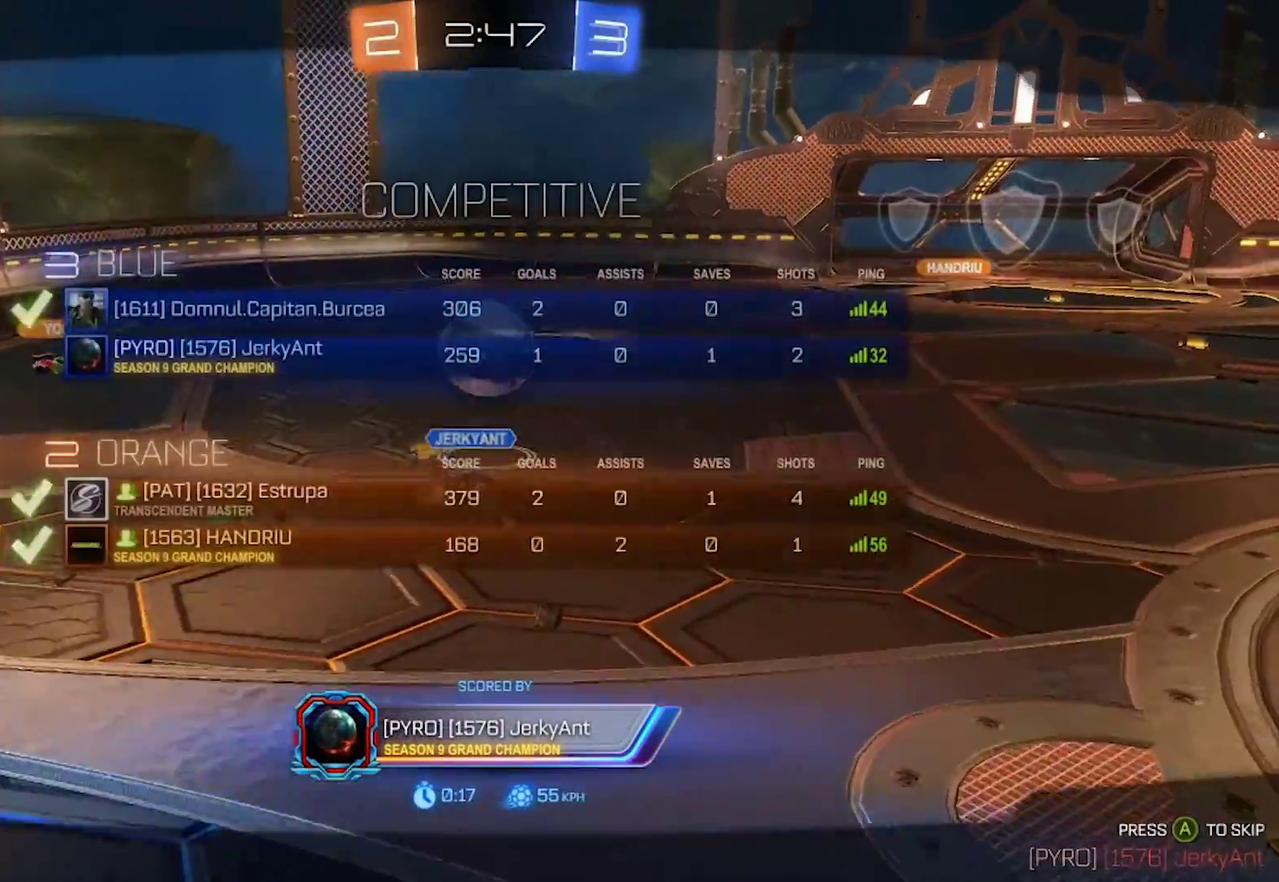
{"buttons": [], "left_stick": "center", "right_stick": "center", "events": [[83, "SELECT", "up"]]}
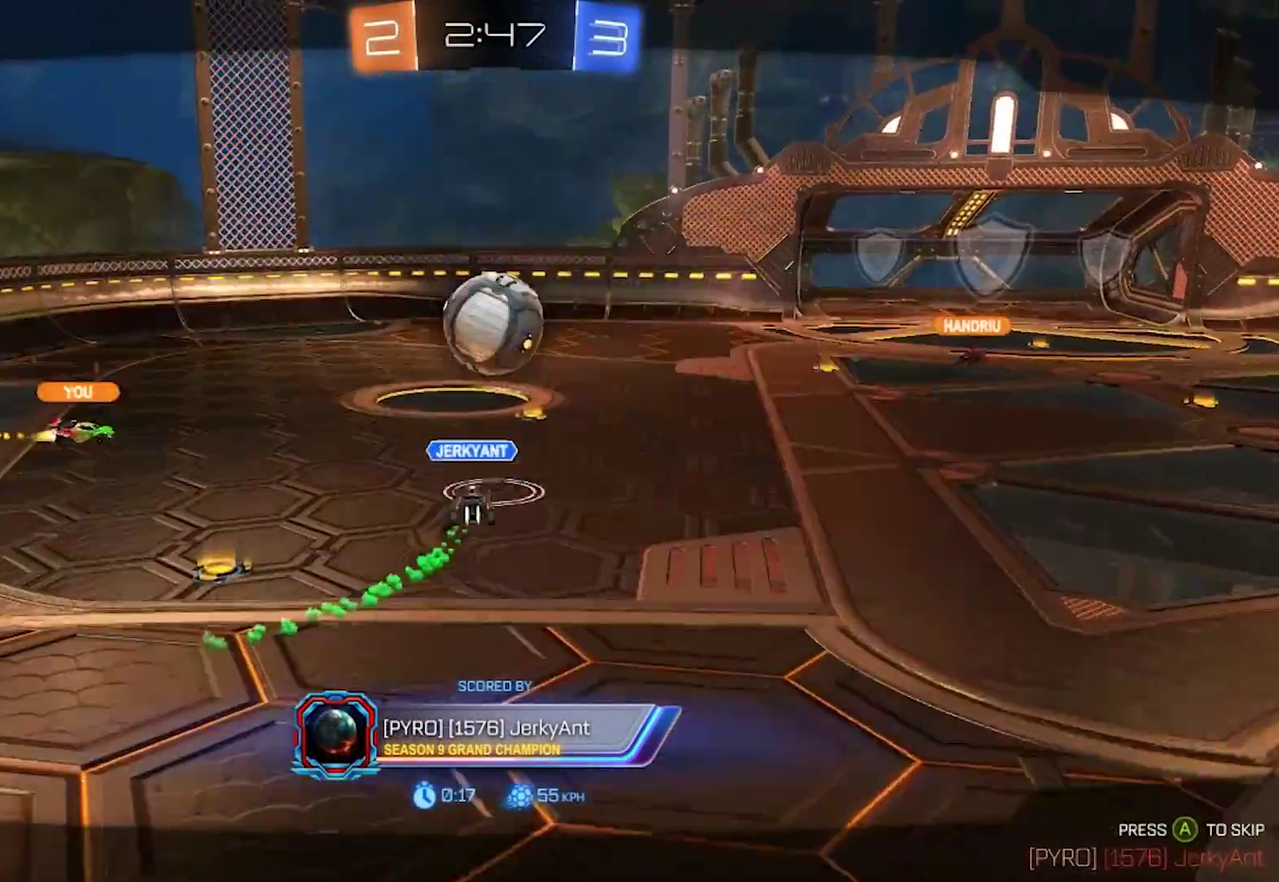
{"buttons": [], "left_stick": "center", "right_stick": "center", "events": []}
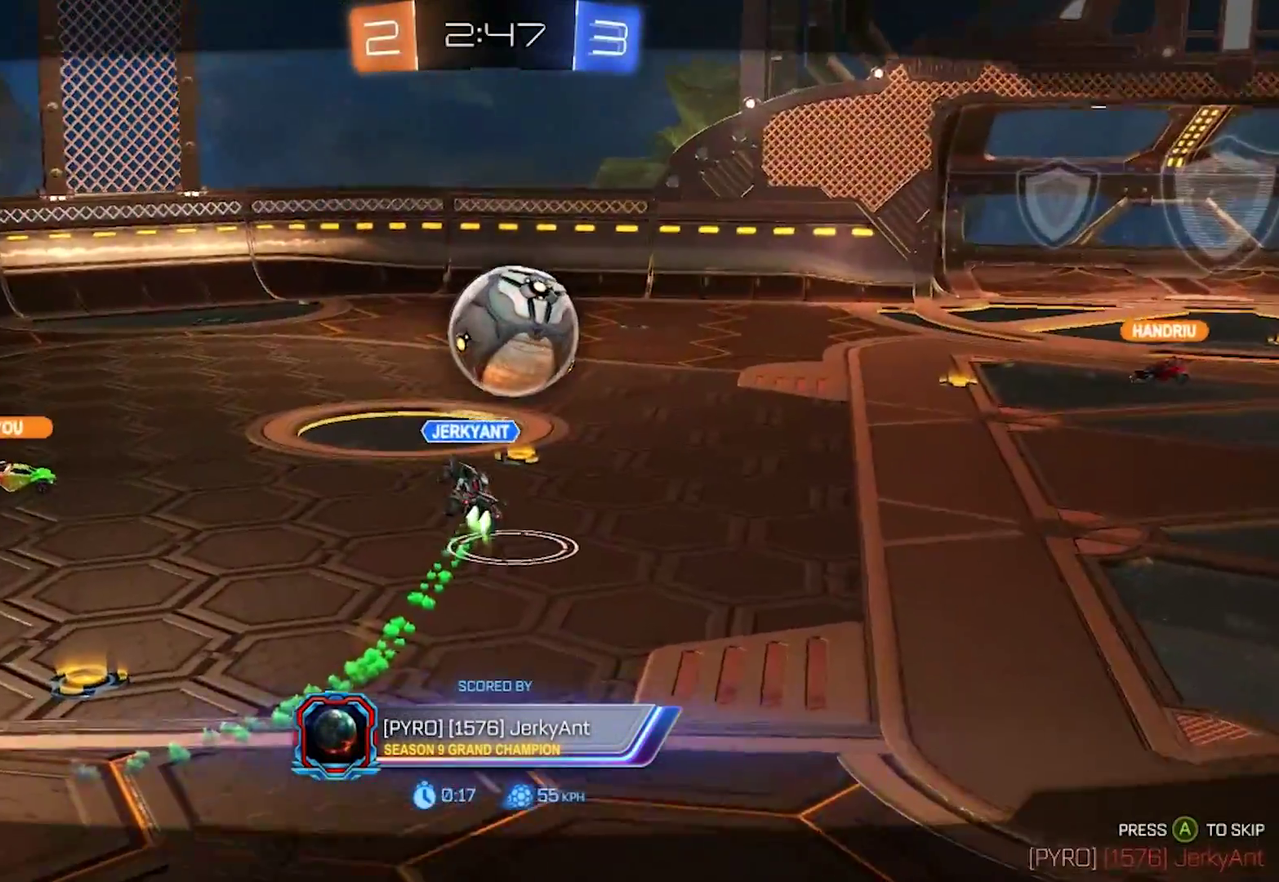
{"buttons": [], "left_stick": "center", "right_stick": "center", "events": []}
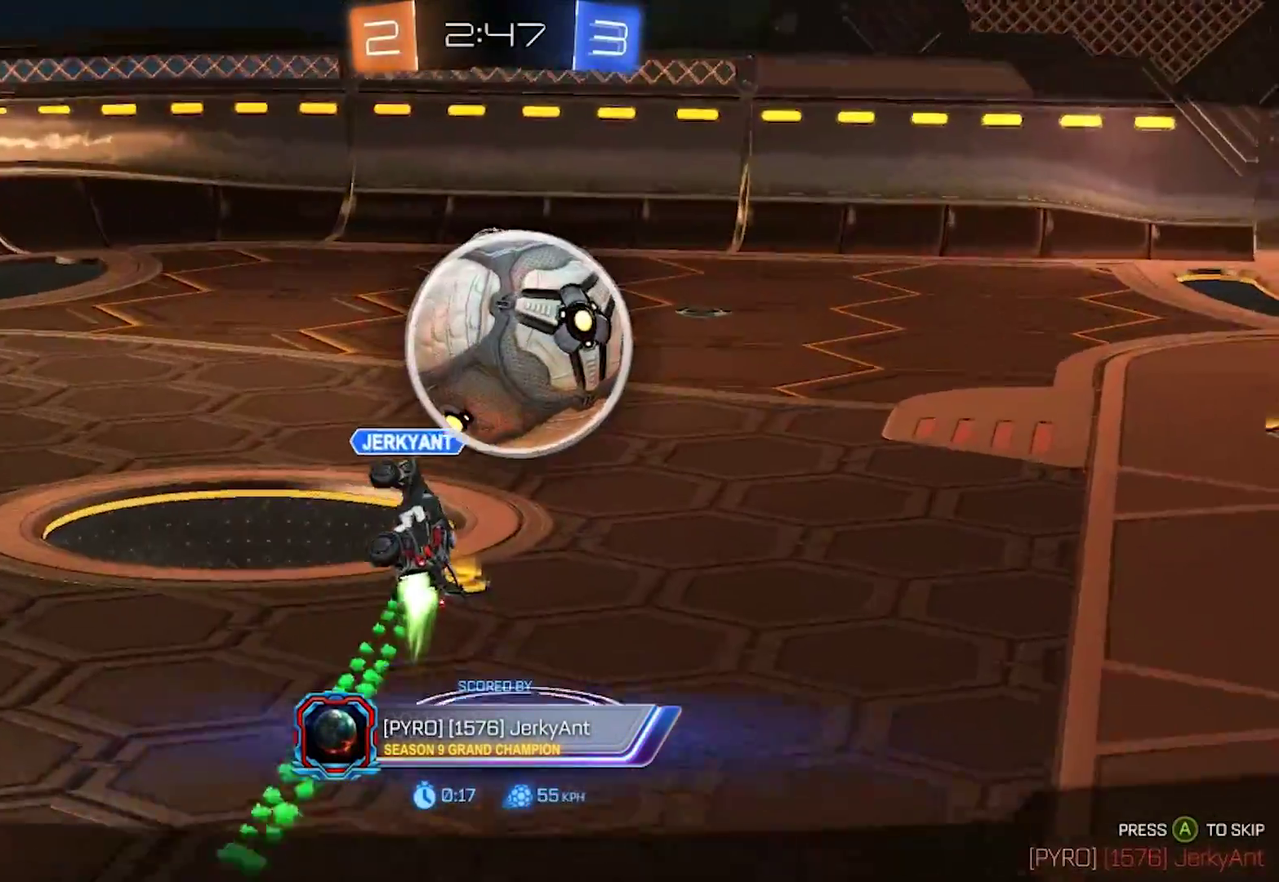
{"buttons": [], "left_stick": "center", "right_stick": "center", "events": []}
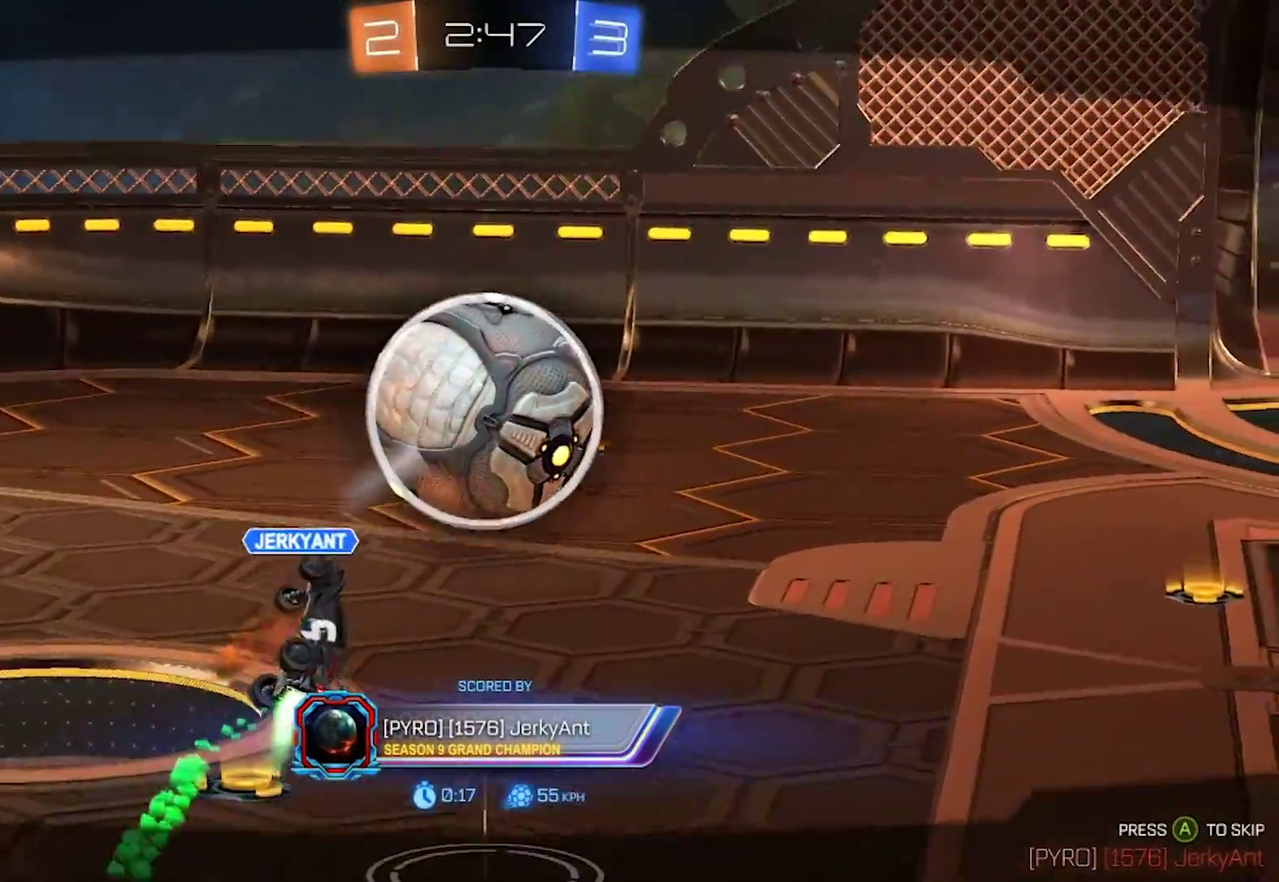
{"buttons": [], "left_stick": "center", "right_stick": "center", "events": []}
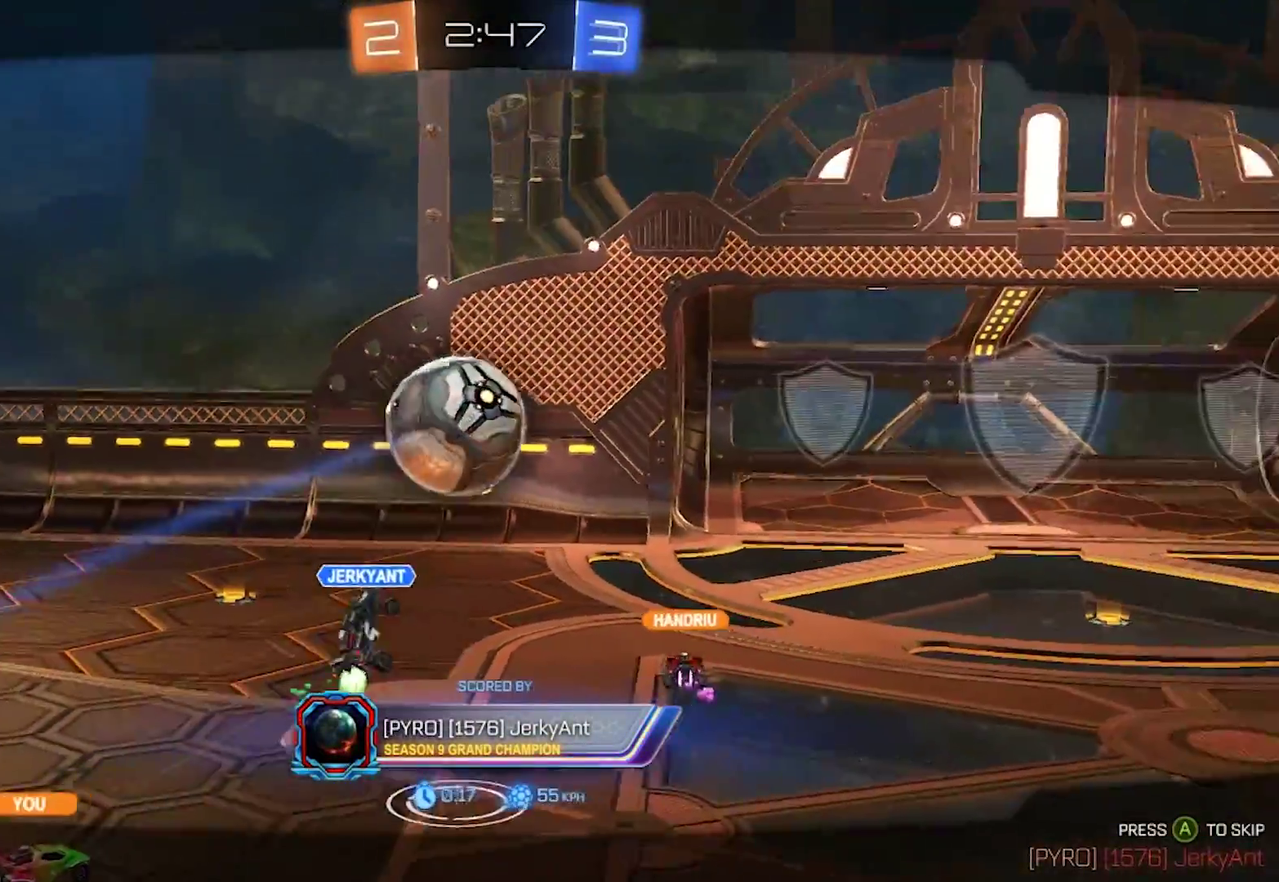
{"buttons": [], "left_stick": "center", "right_stick": "center", "events": []}
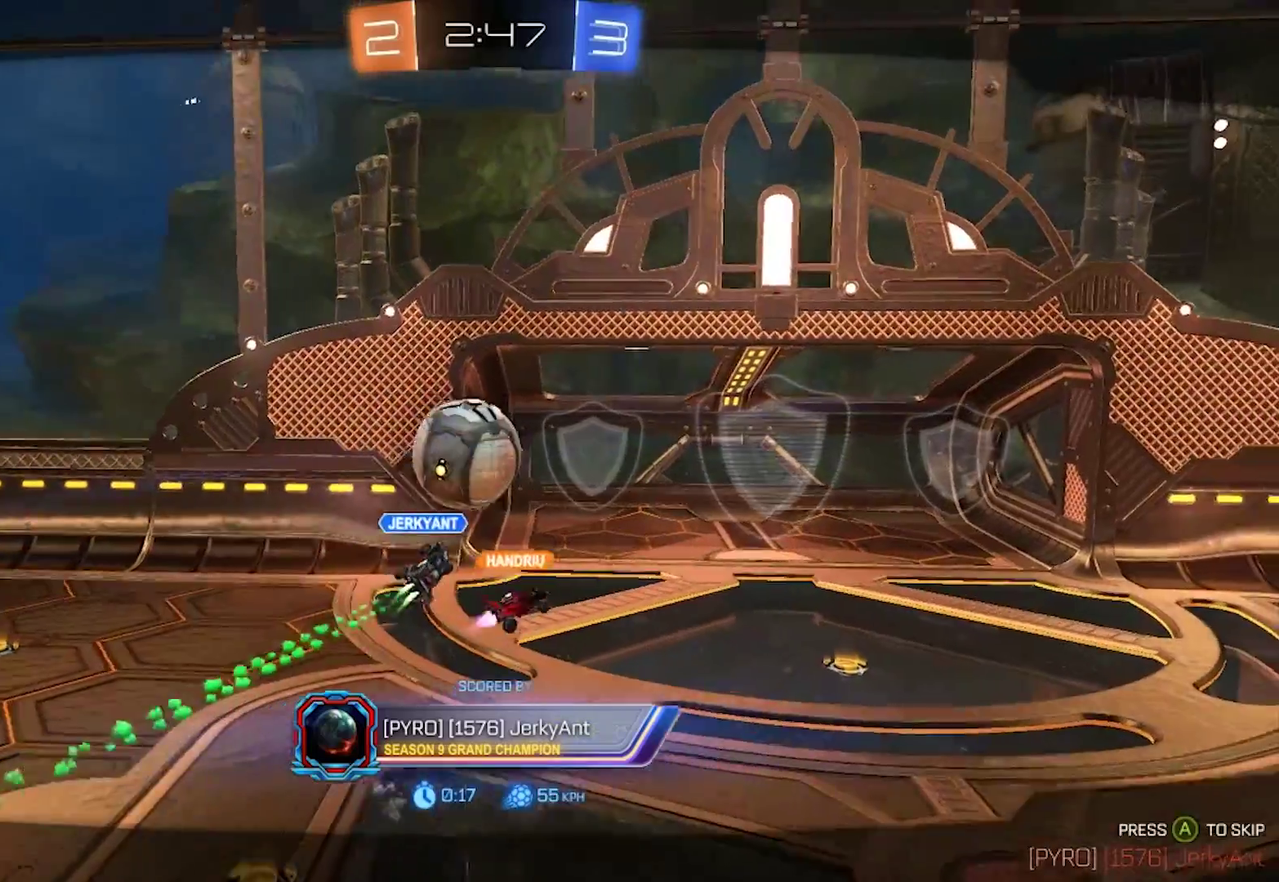
{"buttons": [], "left_stick": "center", "right_stick": "center", "events": []}
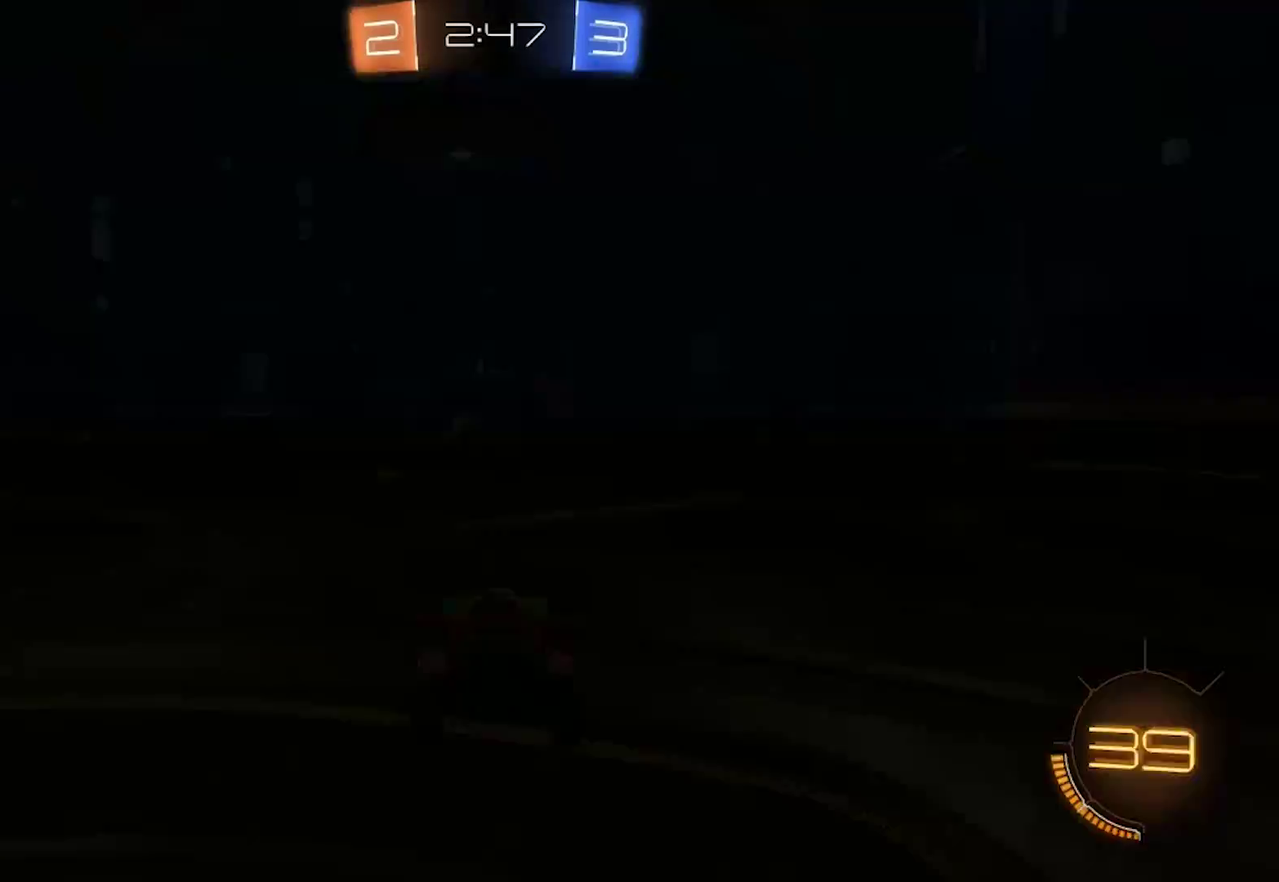
{"buttons": ["TRIANGLE"], "left_stick": "center", "right_stick": "center", "events": [[450, "TRIANGLE", "down"]]}
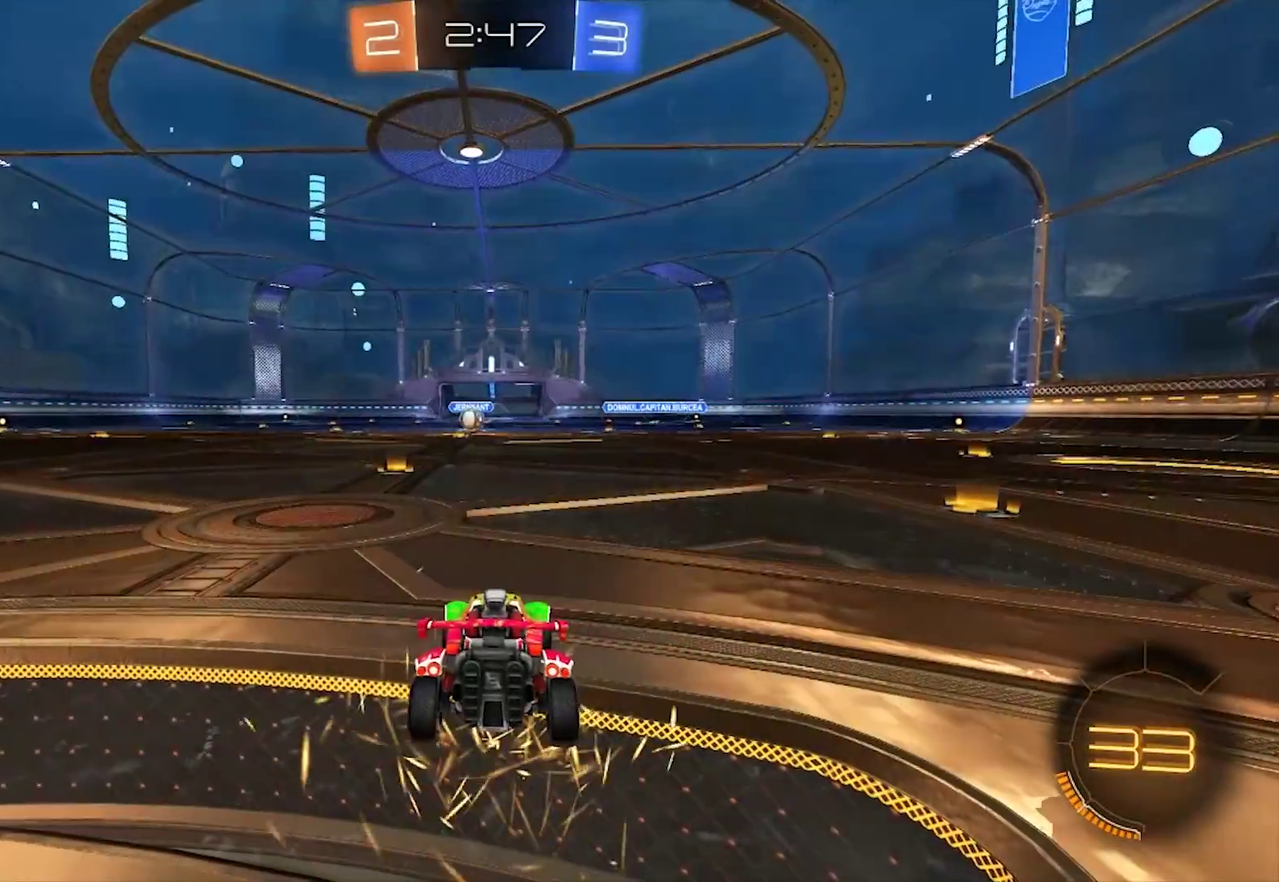
{"buttons": ["SELECT"], "left_stick": "center", "right_stick": "center", "events": [[17, "TRIANGLE", "up"], [400, "SELECT", "down"]]}
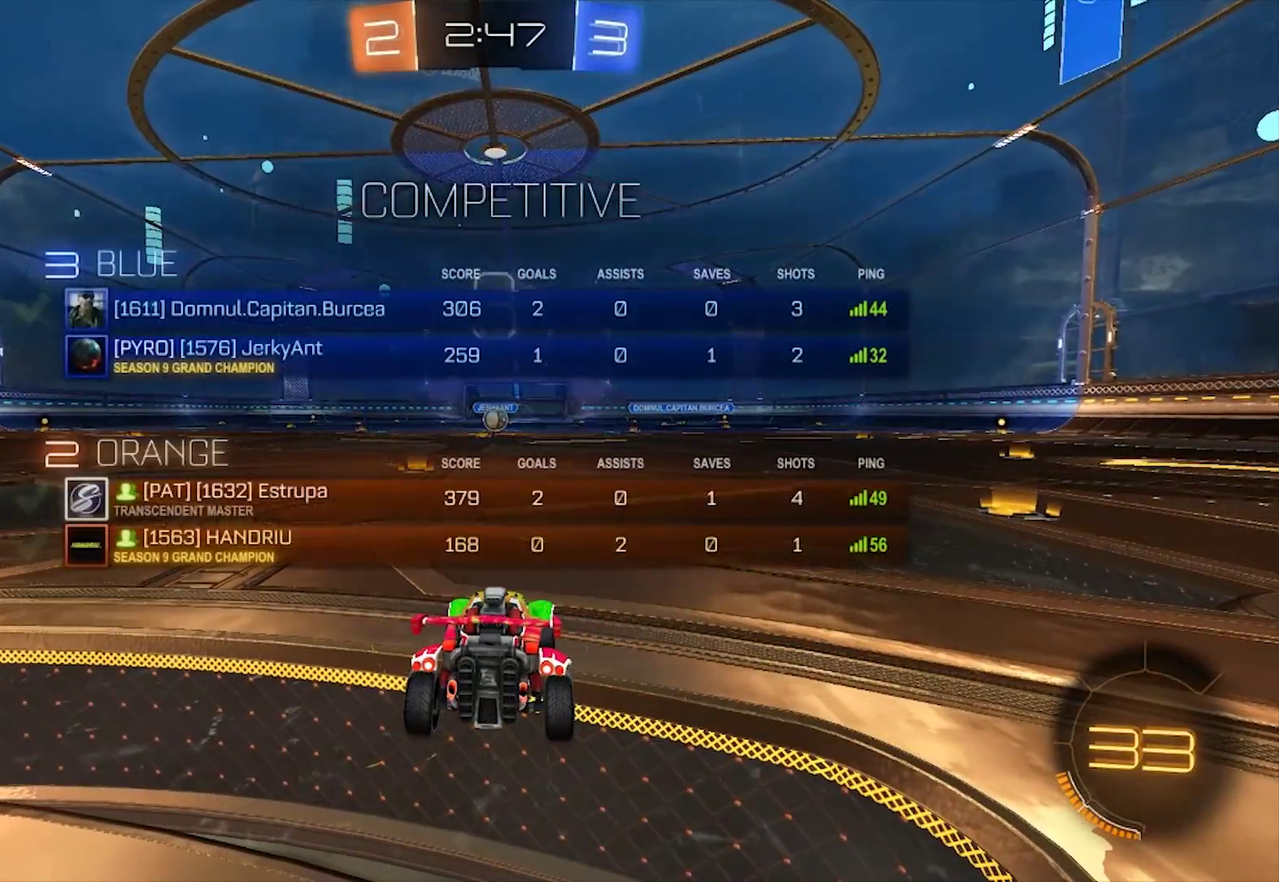
{"buttons": [], "left_stick": "center", "right_stick": "center", "events": [[117, "SELECT", "up"]]}
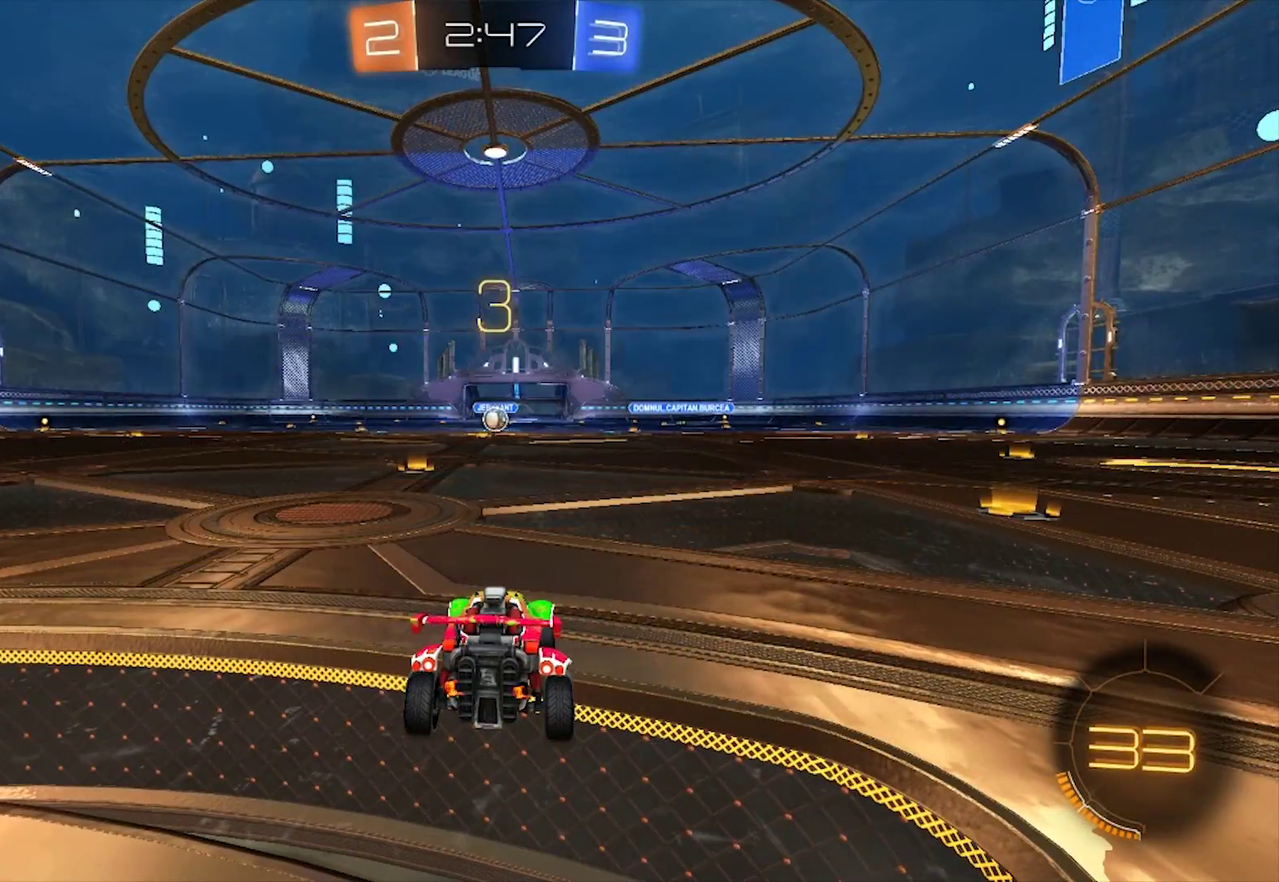
{"buttons": [], "left_stick": "center", "right_stick": "center", "events": []}
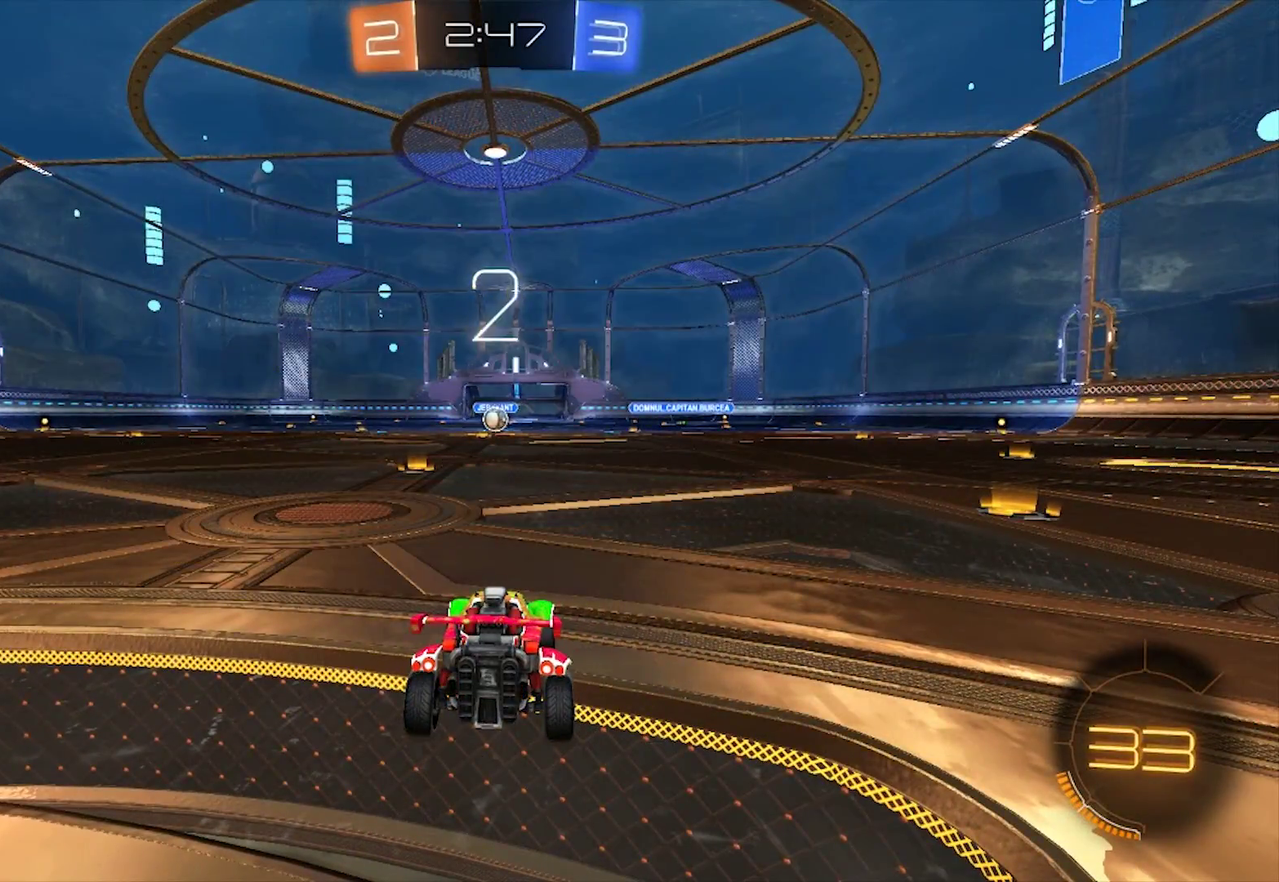
{"buttons": [], "left_stick": "center", "right_stick": "center", "events": []}
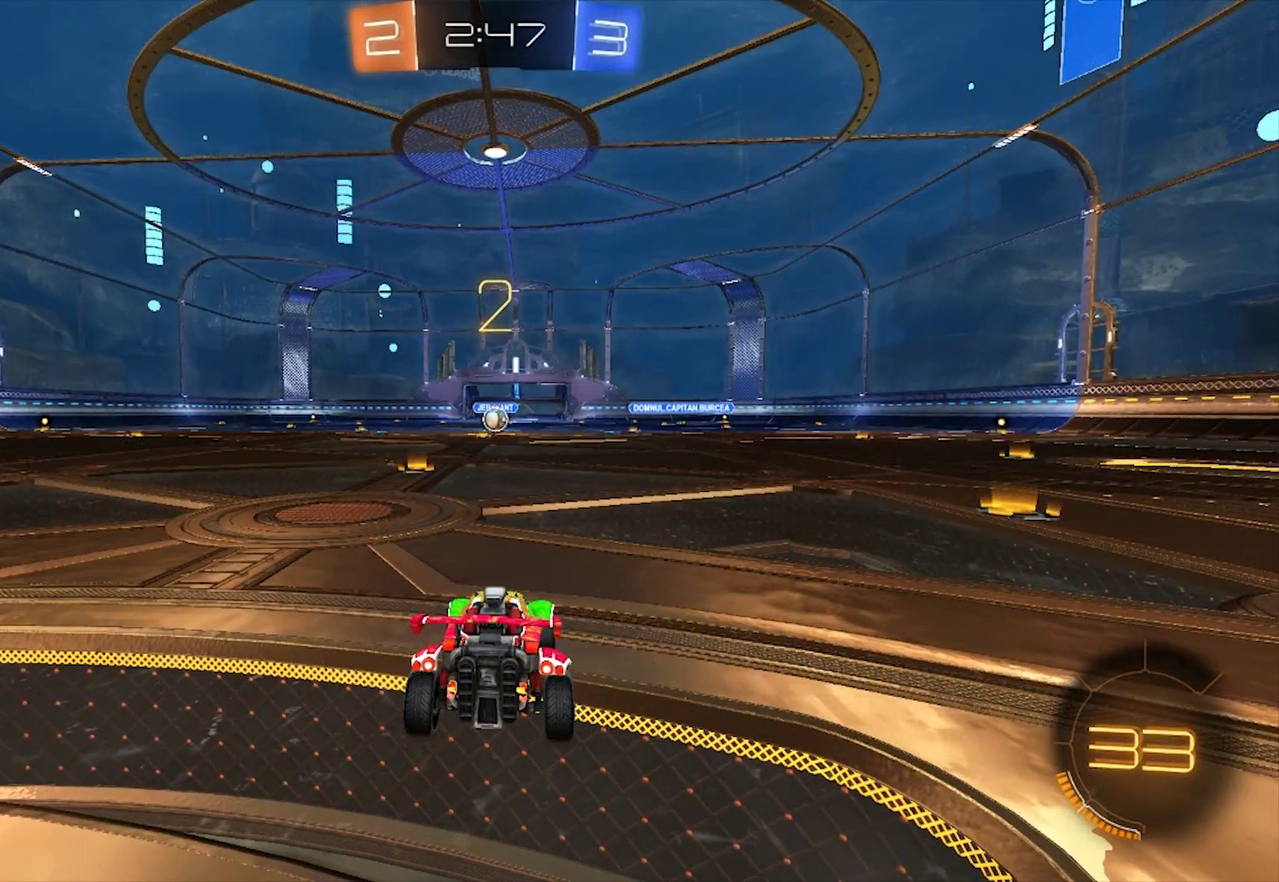
{"buttons": [], "left_stick": "center", "right_stick": "center", "events": [[317, "R3", "down"], [417, "R3", "up"]]}
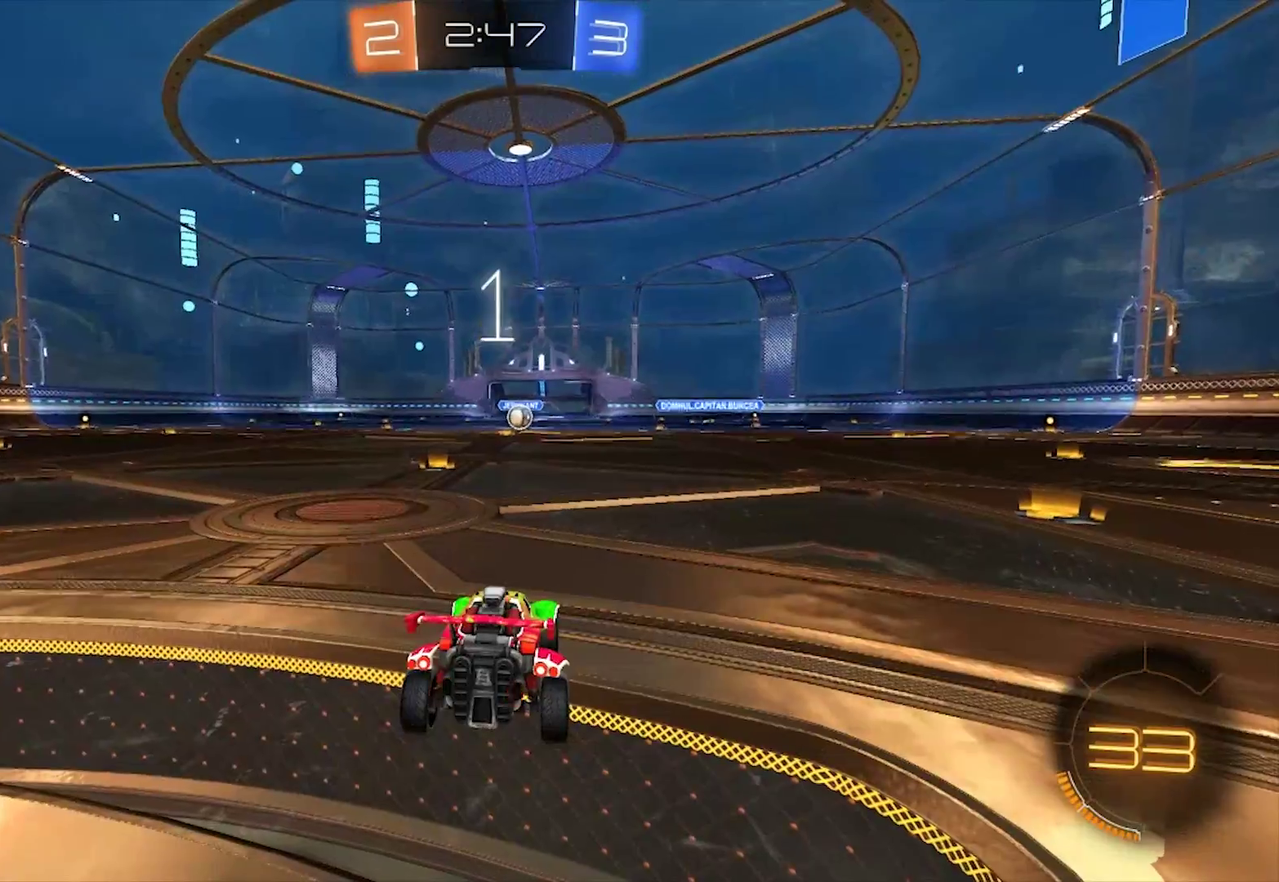
{"buttons": ["CIRCLE", "R2"], "left_stick": "center", "right_stick": "center", "events": [[250, "R2", "down"], [317, "CIRCLE", "down"]]}
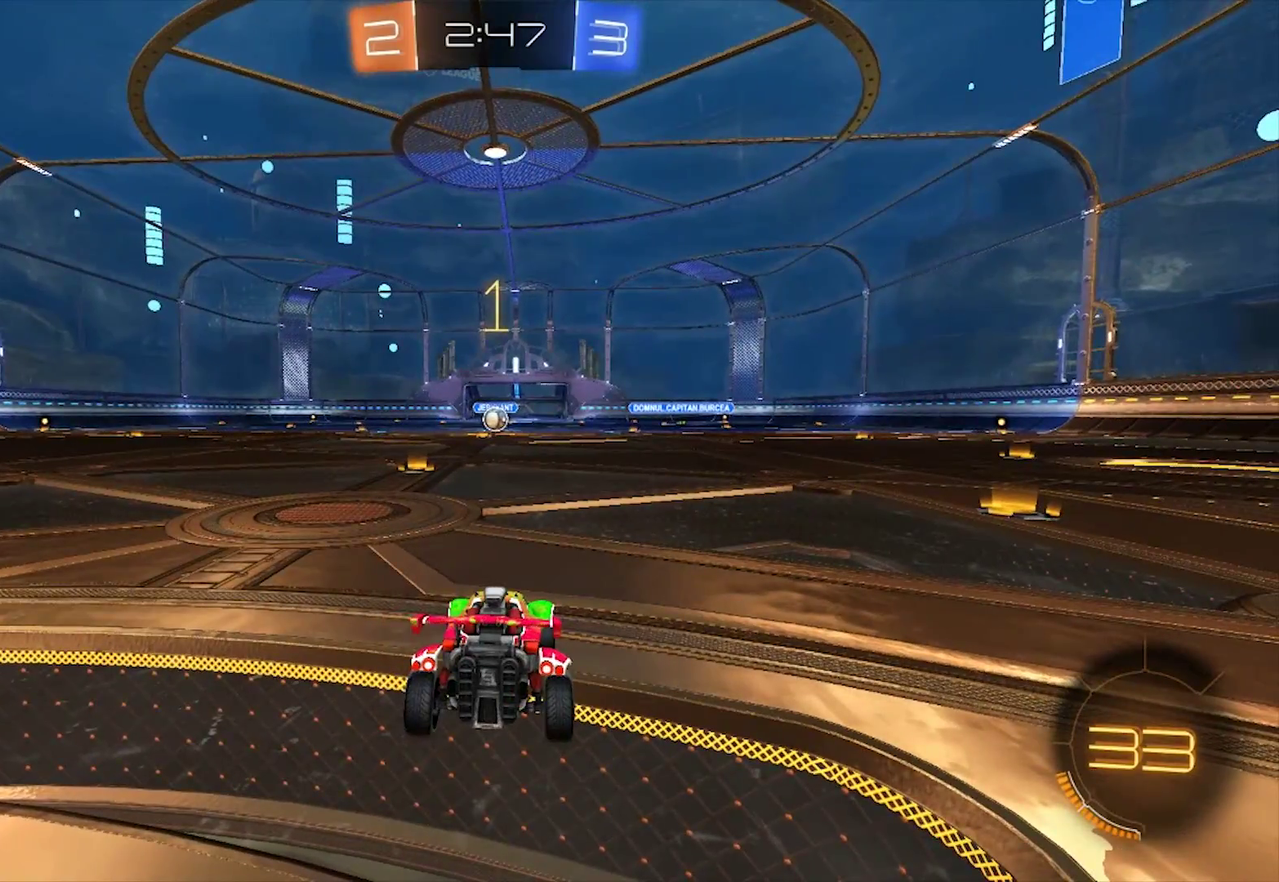
{"buttons": ["CIRCLE", "R2"], "left_stick": "center", "right_stick": "center", "events": []}
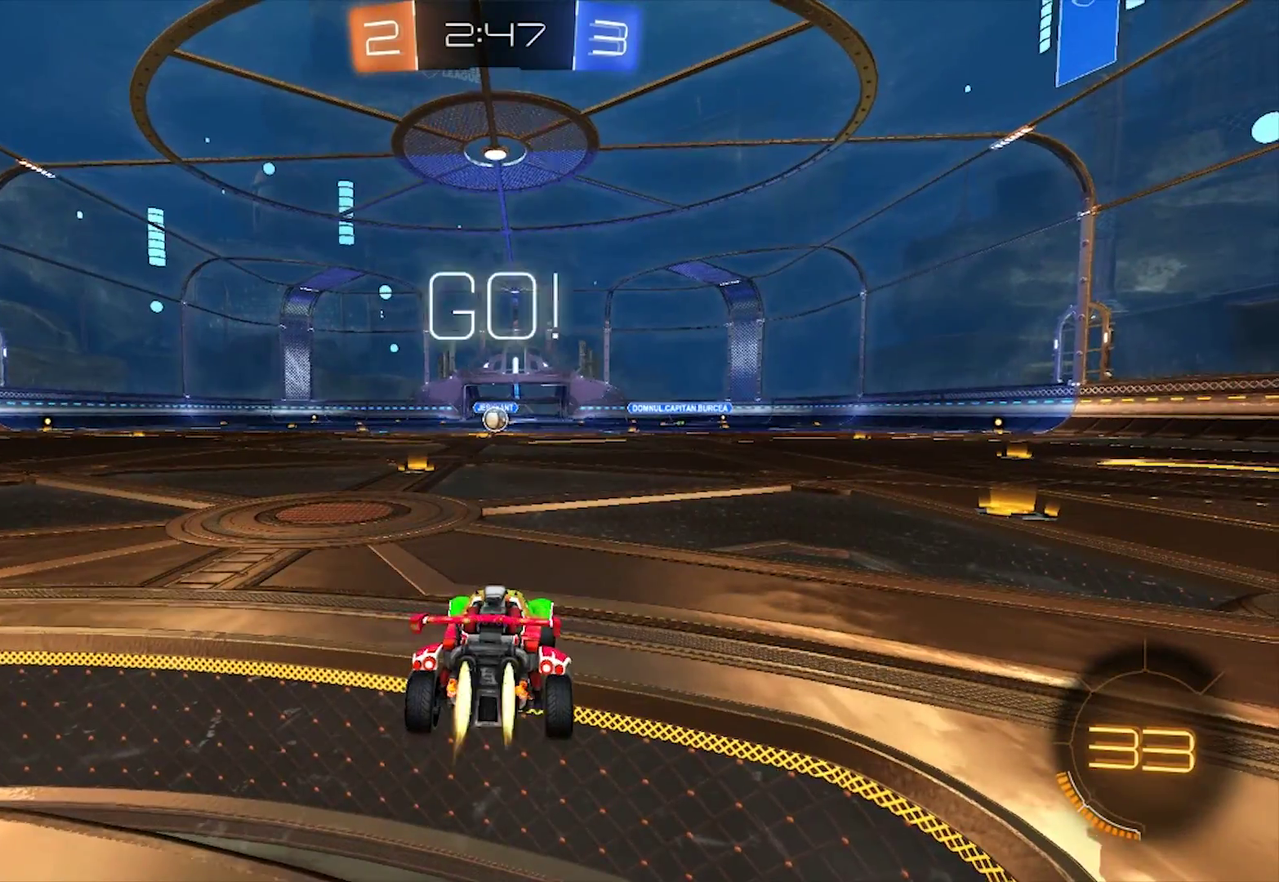
{"buttons": ["R2"], "left_stick": "center", "right_stick": "center", "events": [[17, "left_stick", "left"], [183, "CIRCLE", "up"], [183, "left_stick", "center"]]}
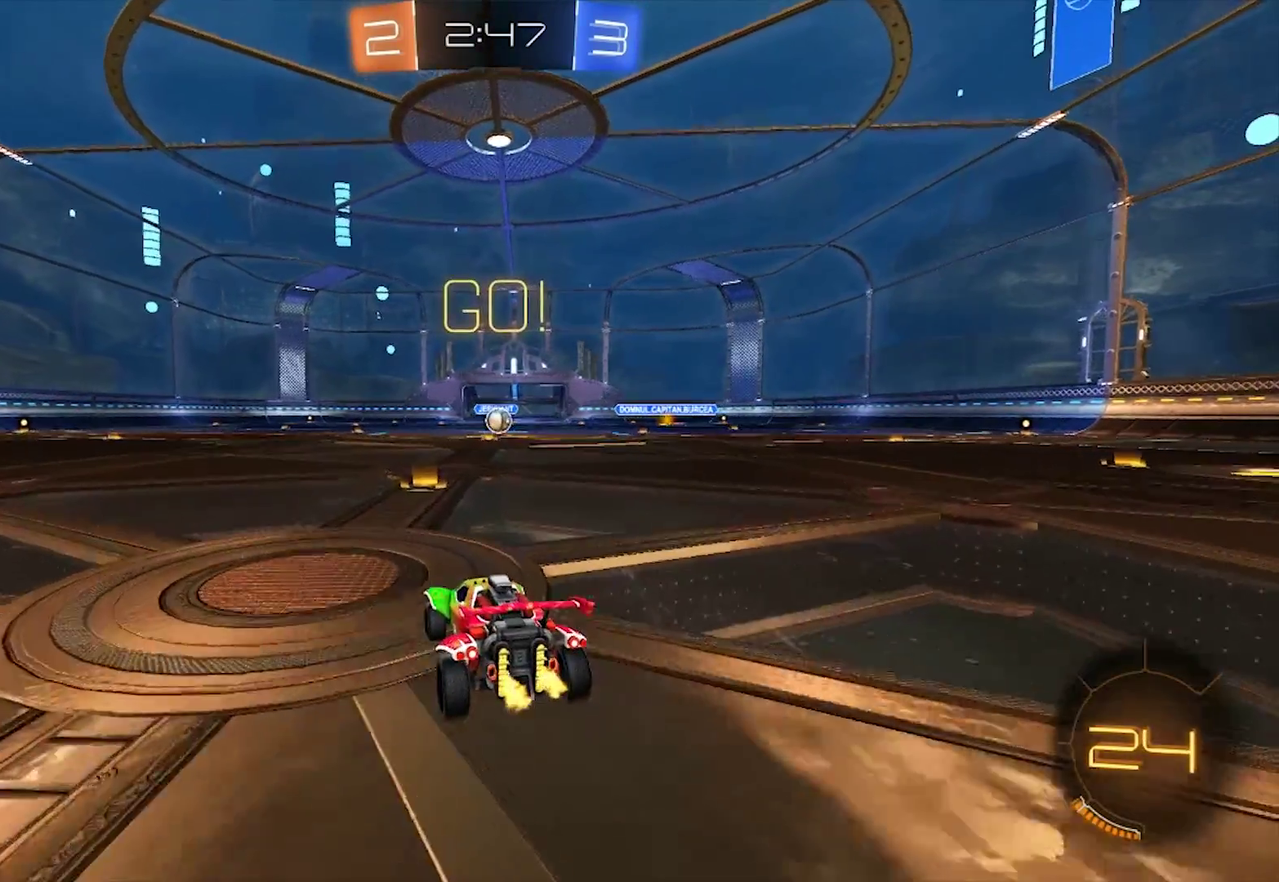
{"buttons": ["R2"], "left_stick": "center", "right_stick": "center", "events": [[217, "left_stick", "right"], [383, "left_stick", "center"]]}
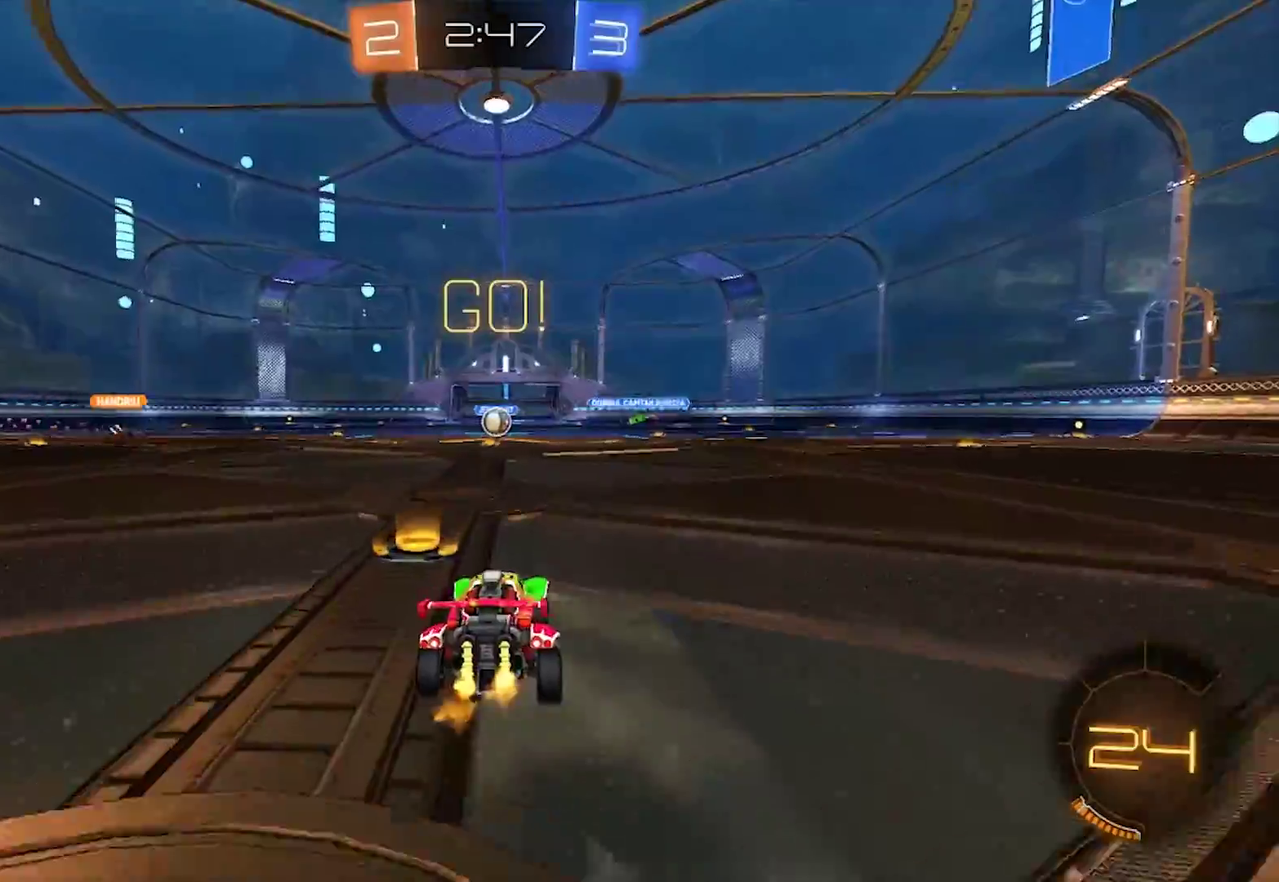
{"buttons": ["R2"], "left_stick": "center", "right_stick": "center", "events": [[317, "left_stick", "left"], [417, "left_stick", "center"]]}
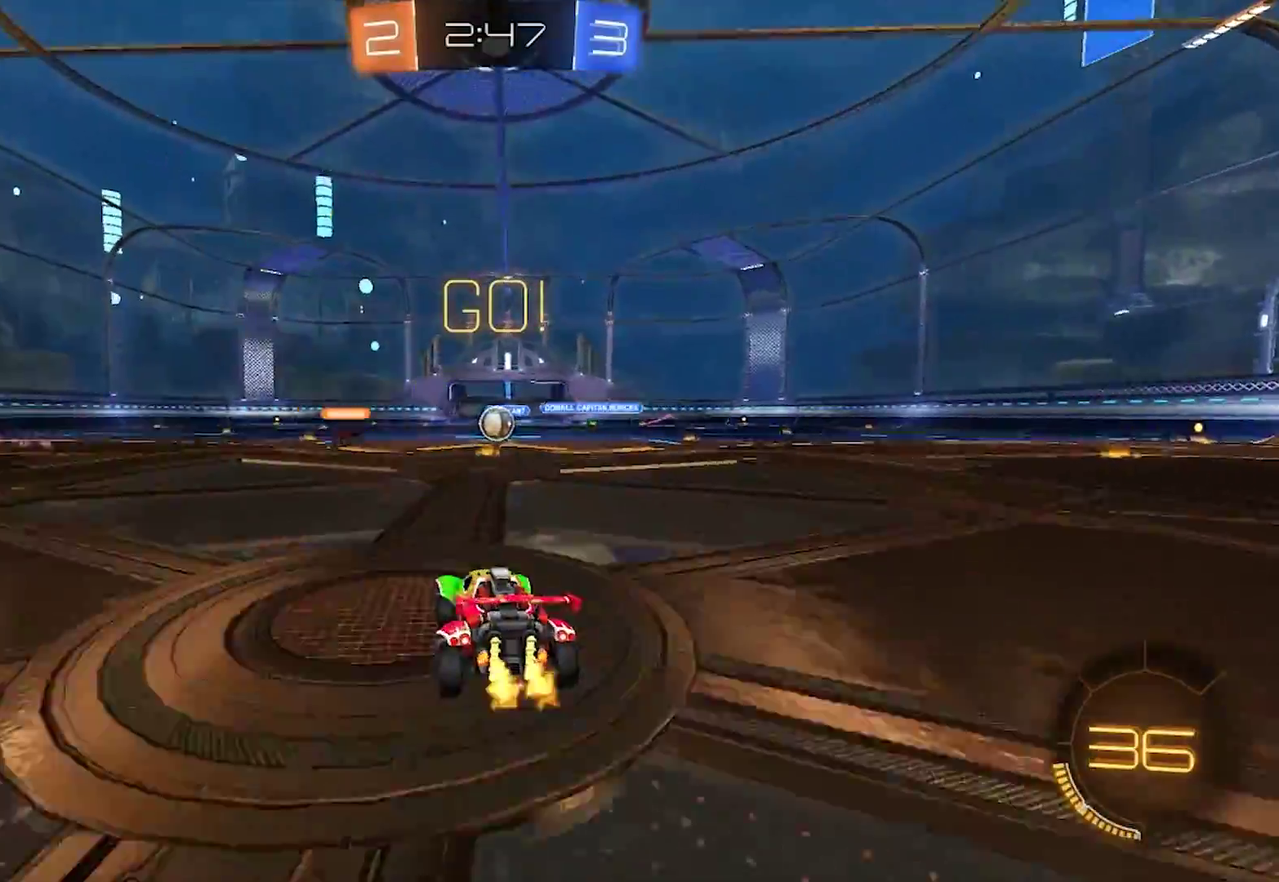
{"buttons": ["R2"], "left_stick": "center", "right_stick": "center", "events": [[183, "left_stick", "right"], [250, "left_stick", "center"]]}
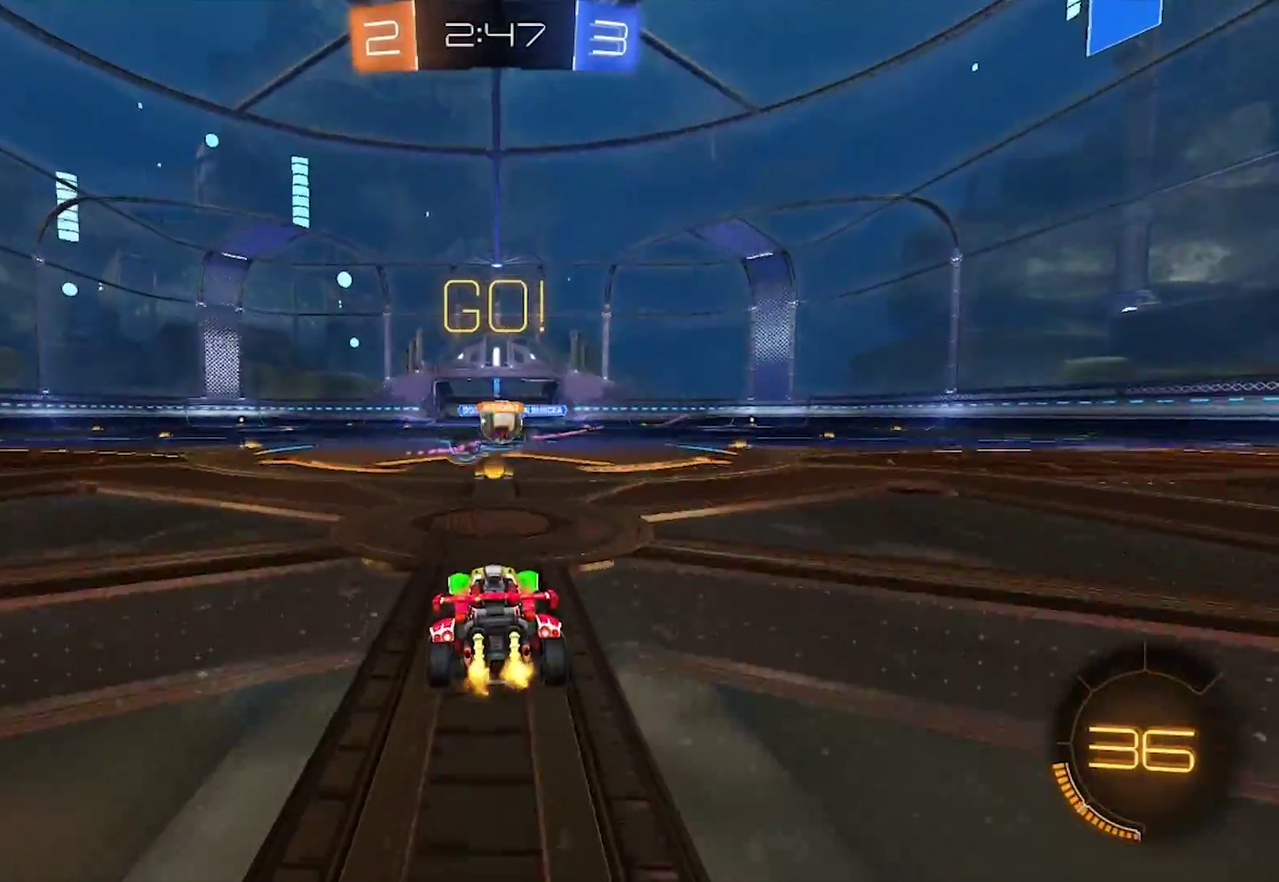
{"buttons": ["CIRCLE", "R2"], "left_stick": "left", "right_stick": "center", "events": [[317, "left_stick", "left"], [383, "CIRCLE", "down"]]}